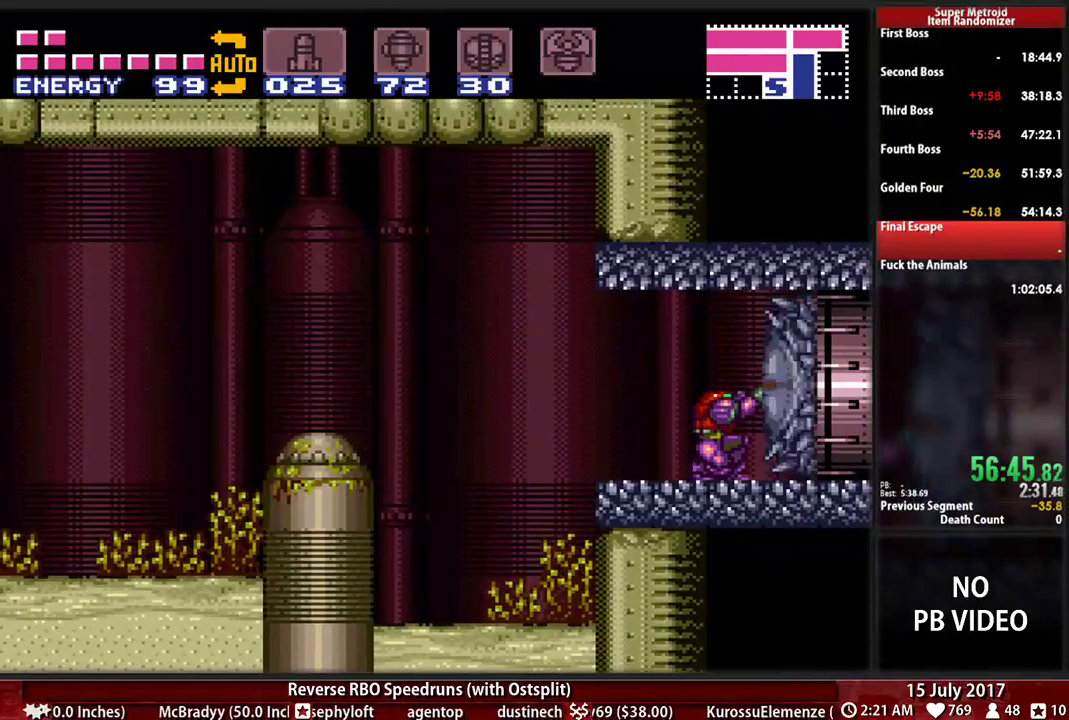
Gameplay with a controller (Nintendo layout); each line is a JSON object with the inputs held at the frame after it (dt_ms = milliseconds from this image to that frame). "events" lists button and stick changes between this image and that frame as [ms after this image, input, new state], when the widget could be followed in between. Not read: L3 R3 SELECT START.
{"dt_ms": 500, "buttons": ["A", "DPAD_RIGHT"]}
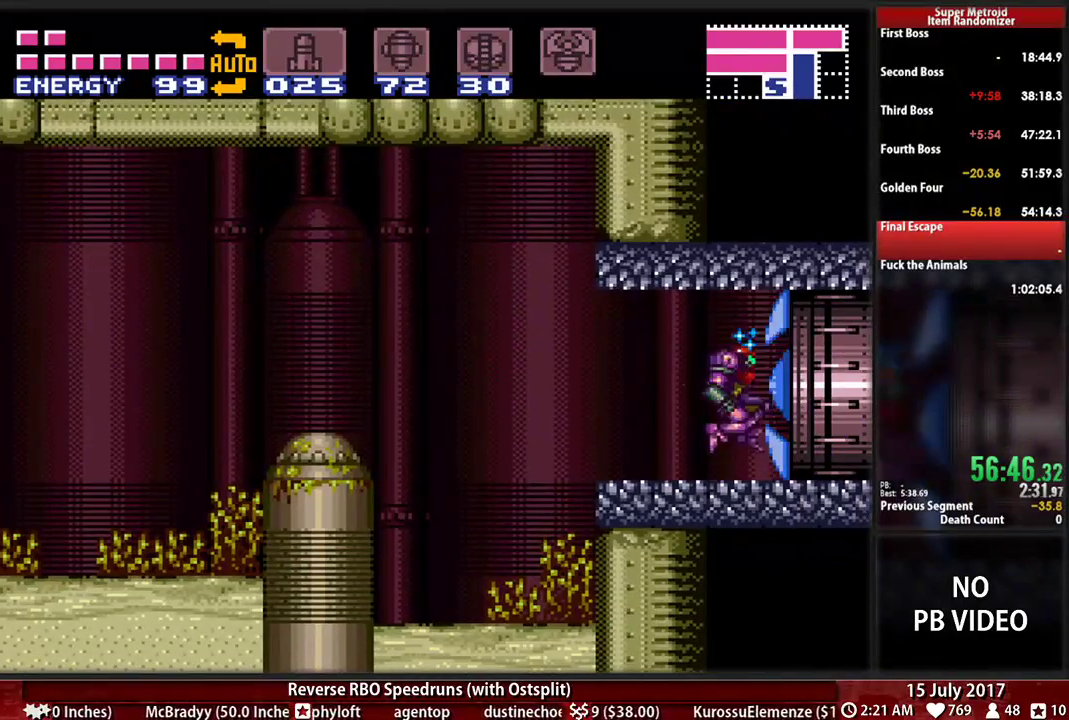
{"dt_ms": 500, "buttons": [], "events": [[52, "A", "up"], [483, "DPAD_RIGHT", "up"]]}
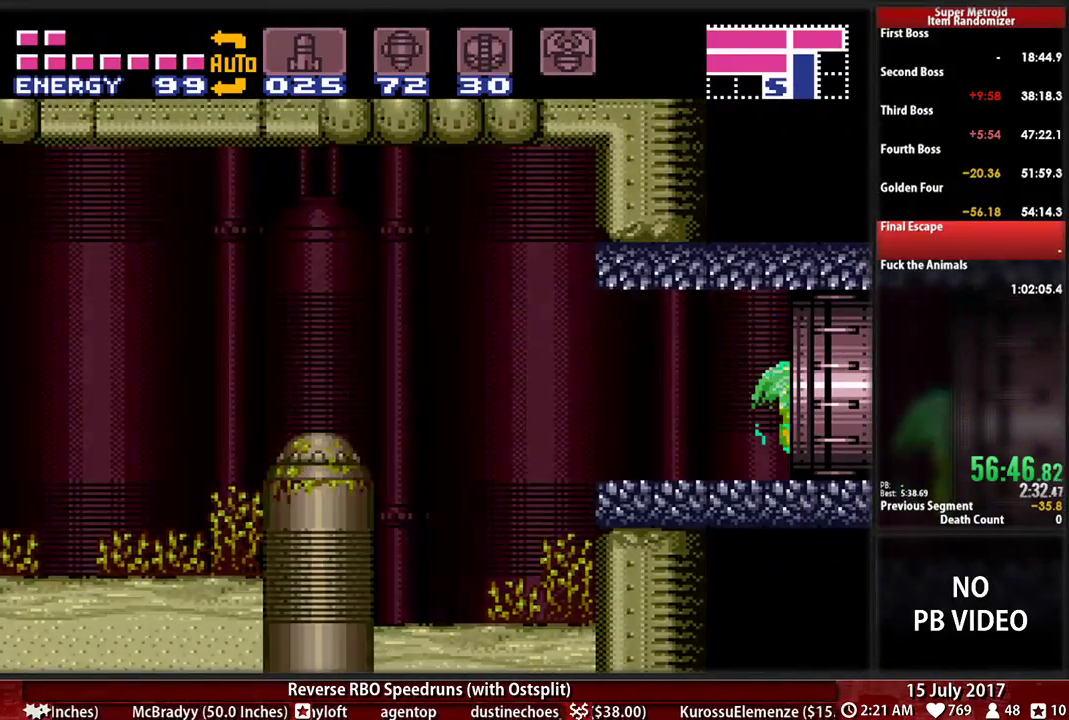
{"dt_ms": 500, "buttons": ["DPAD_LEFT"], "events": [[52, "DPAD_LEFT", "down"]]}
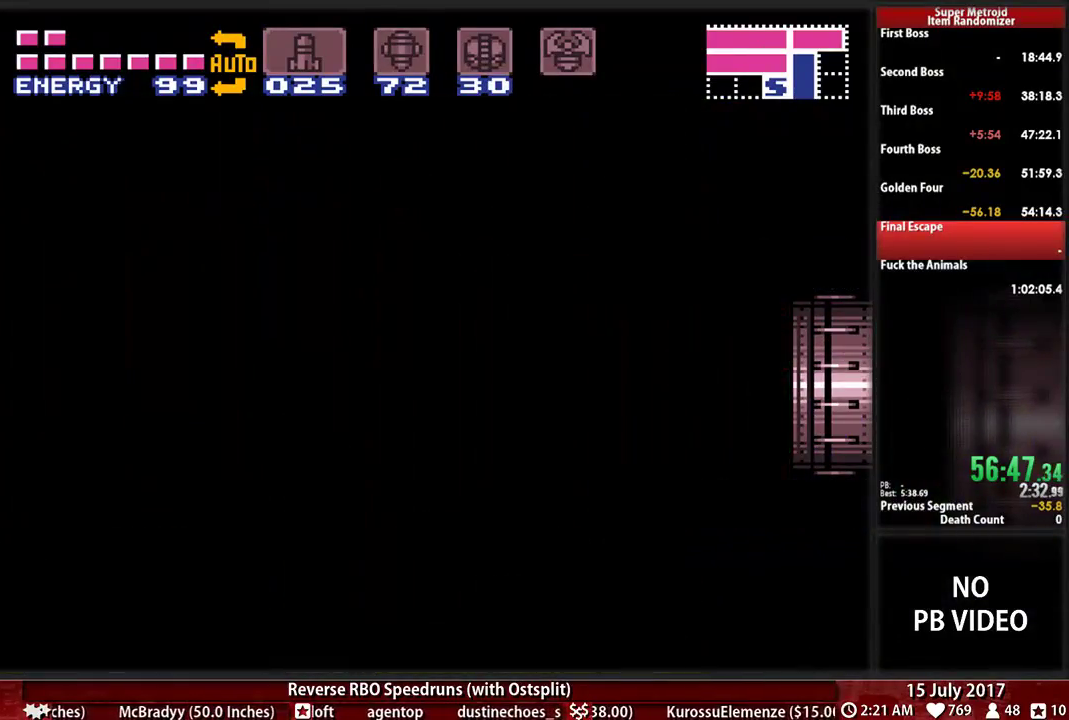
{"dt_ms": 500, "buttons": ["DPAD_LEFT"], "events": []}
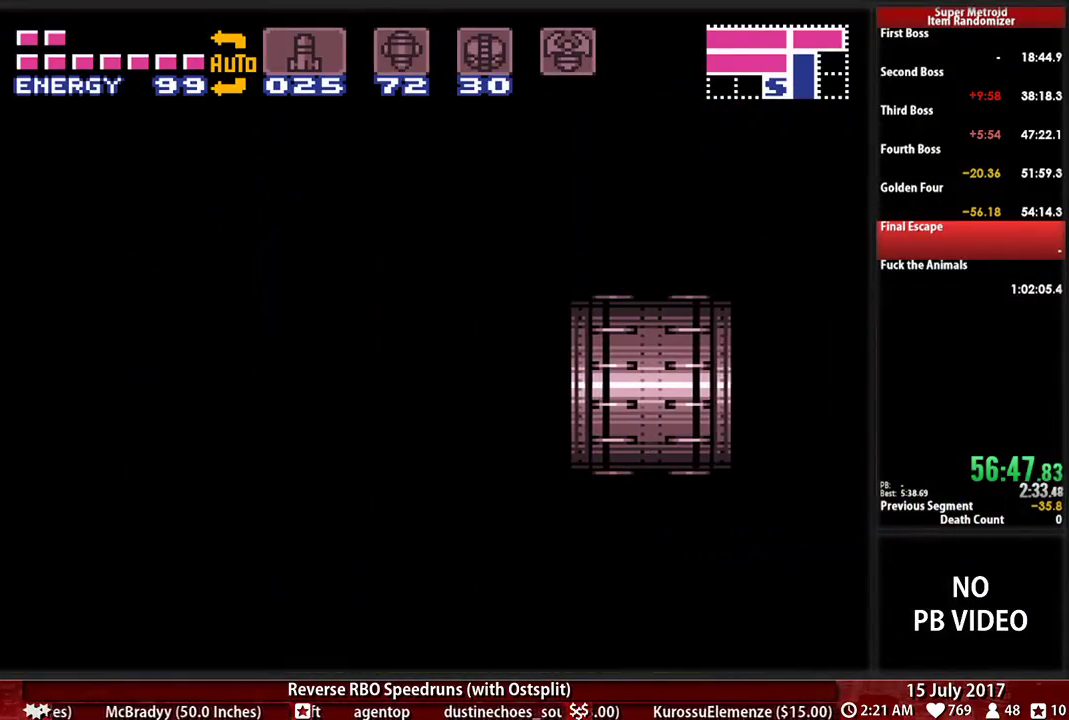
{"dt_ms": 500, "buttons": [], "events": [[362, "DPAD_LEFT", "up"]]}
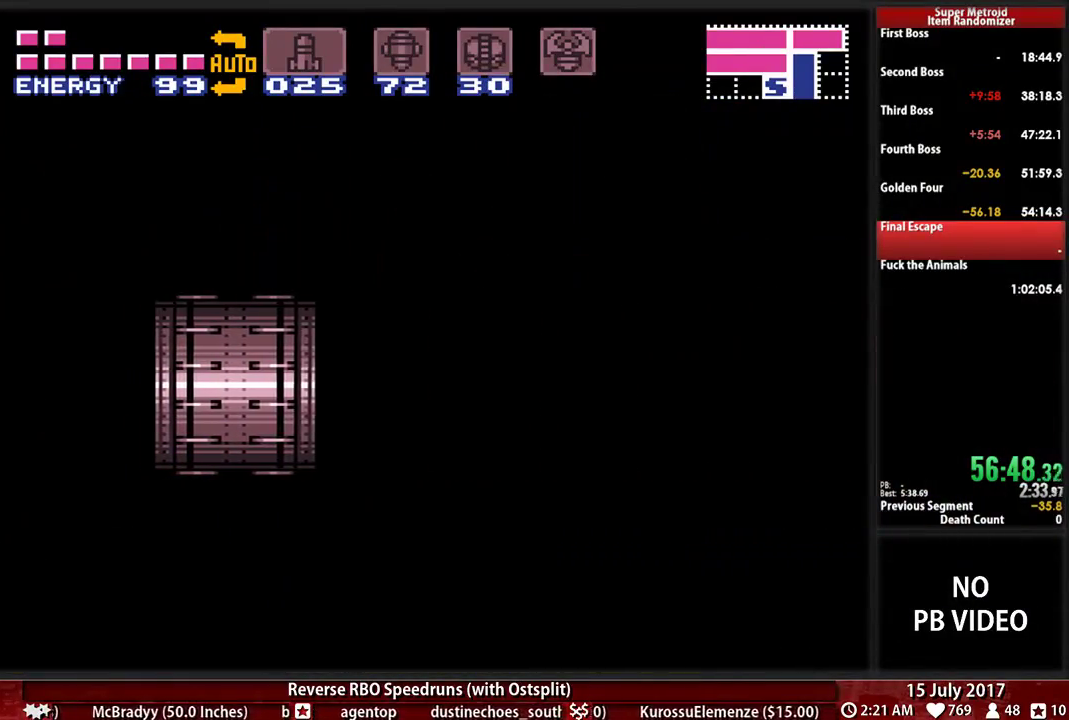
{"dt_ms": 500, "buttons": ["L1"], "events": [[328, "L1", "down"]]}
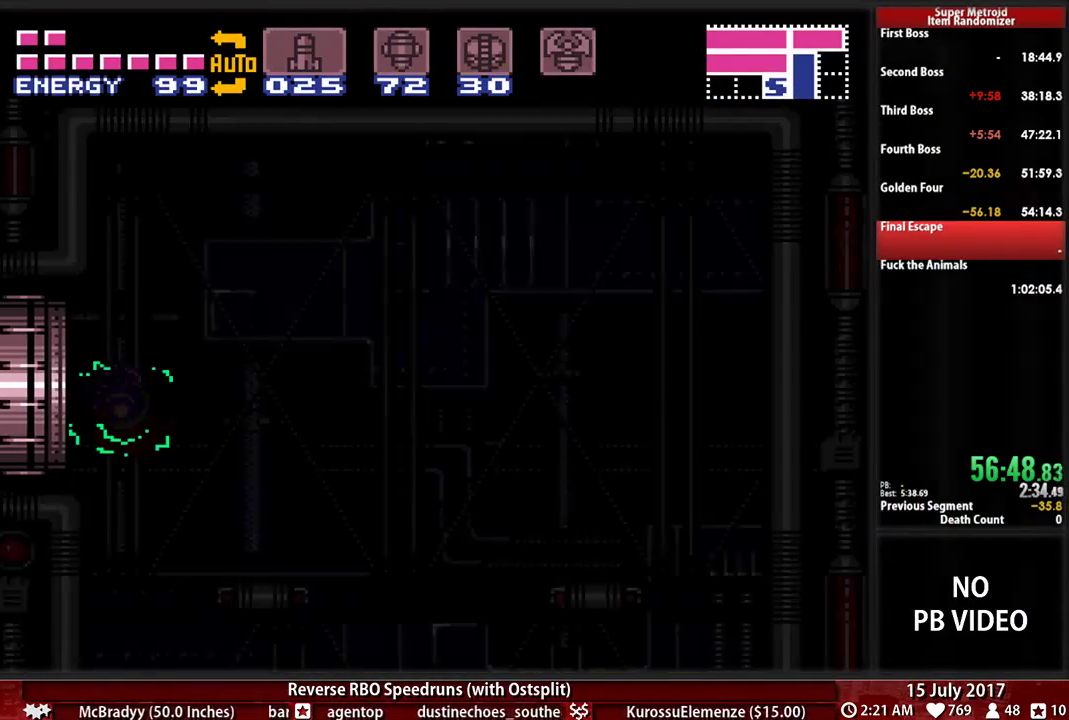
{"dt_ms": 500, "buttons": ["L1", "DPAD_LEFT"], "events": [[293, "DPAD_LEFT", "down"]]}
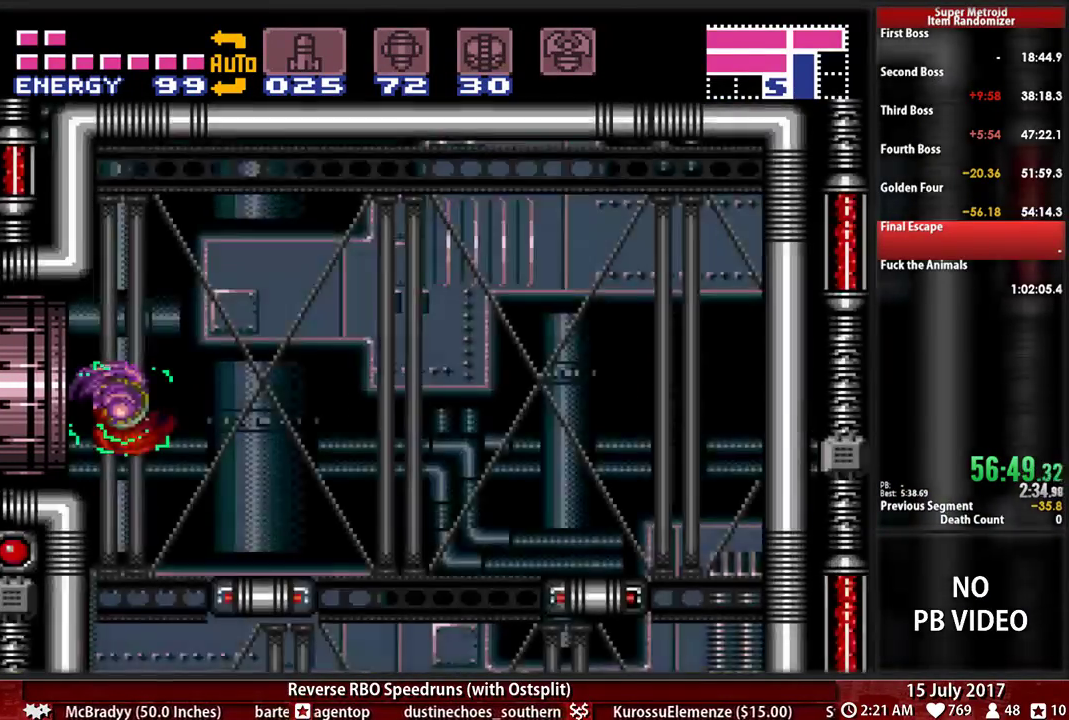
{"dt_ms": 500, "buttons": ["L1", "DPAD_DOWN"], "events": [[207, "DPAD_DOWN", "down"], [224, "DPAD_LEFT", "up"], [259, "X", "down"], [414, "X", "up"]]}
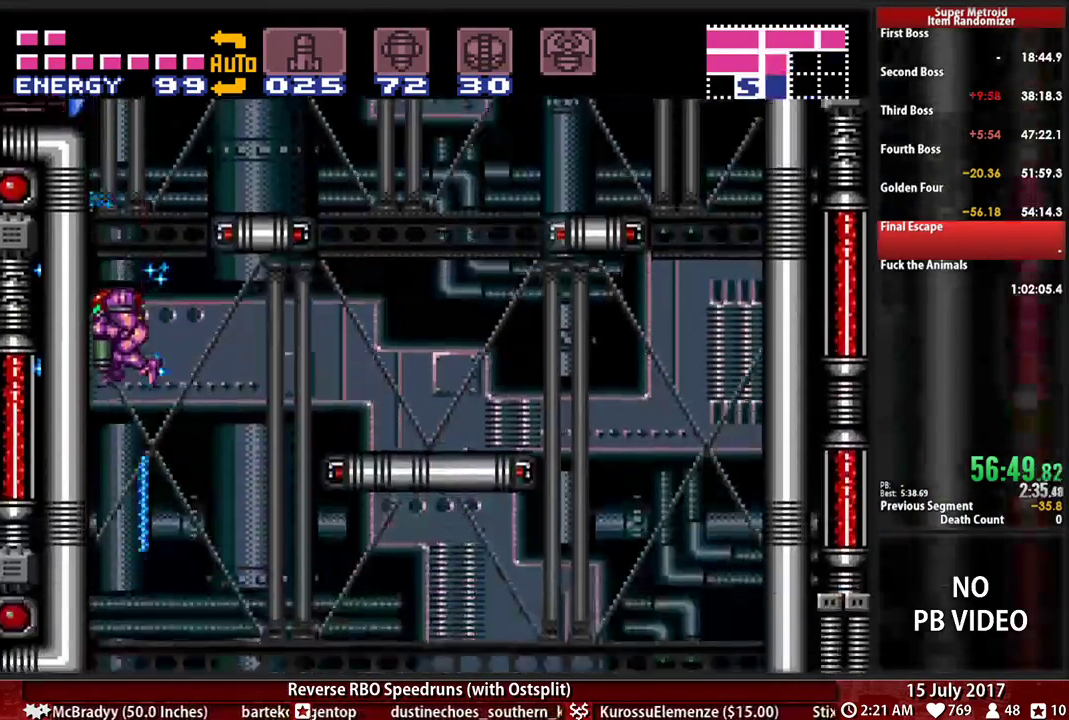
{"dt_ms": 1000, "buttons": ["B", "DPAD_LEFT"]}
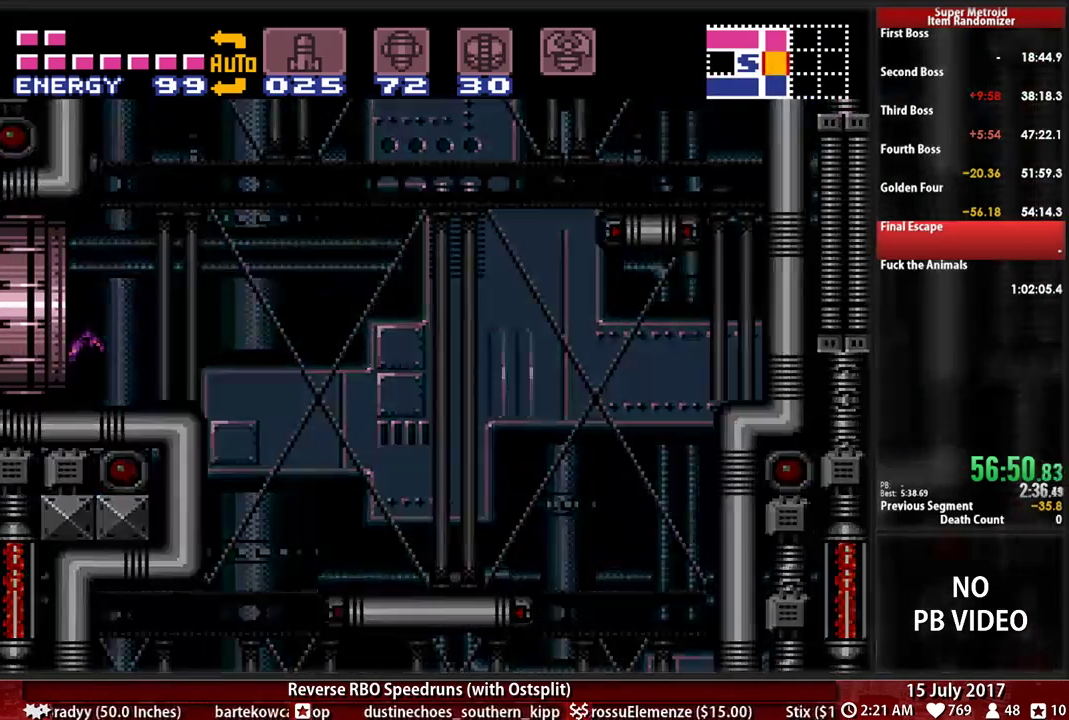
{"dt_ms": 500, "buttons": ["B", "DPAD_LEFT"], "events": []}
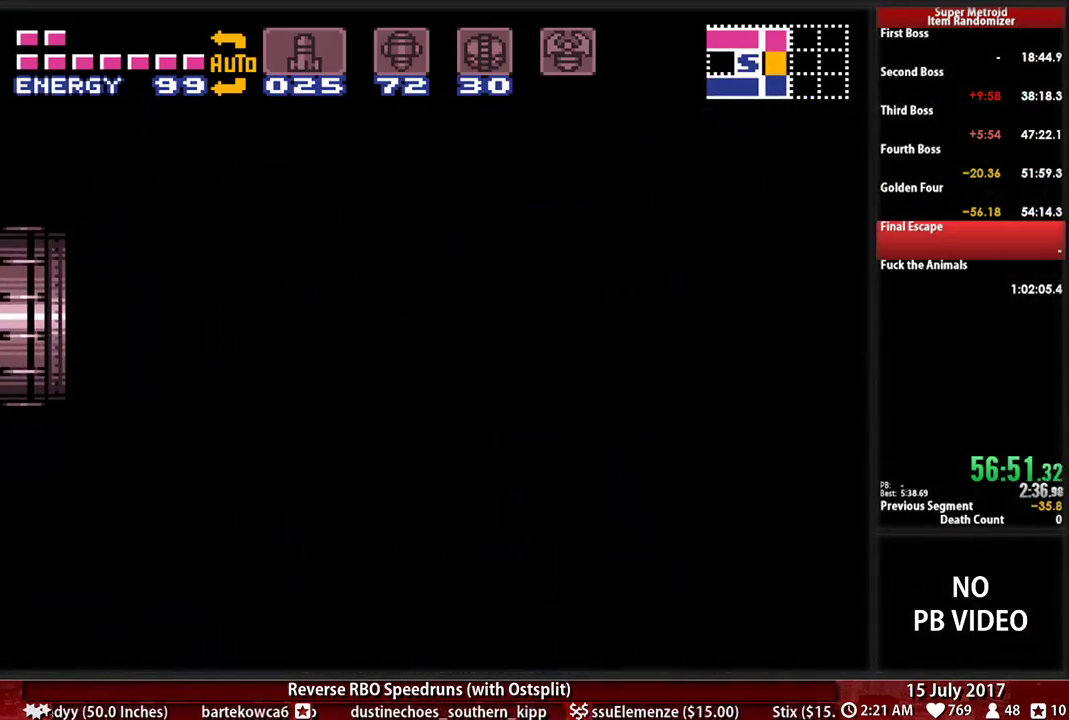
{"dt_ms": 500, "buttons": ["B", "DPAD_LEFT"], "events": []}
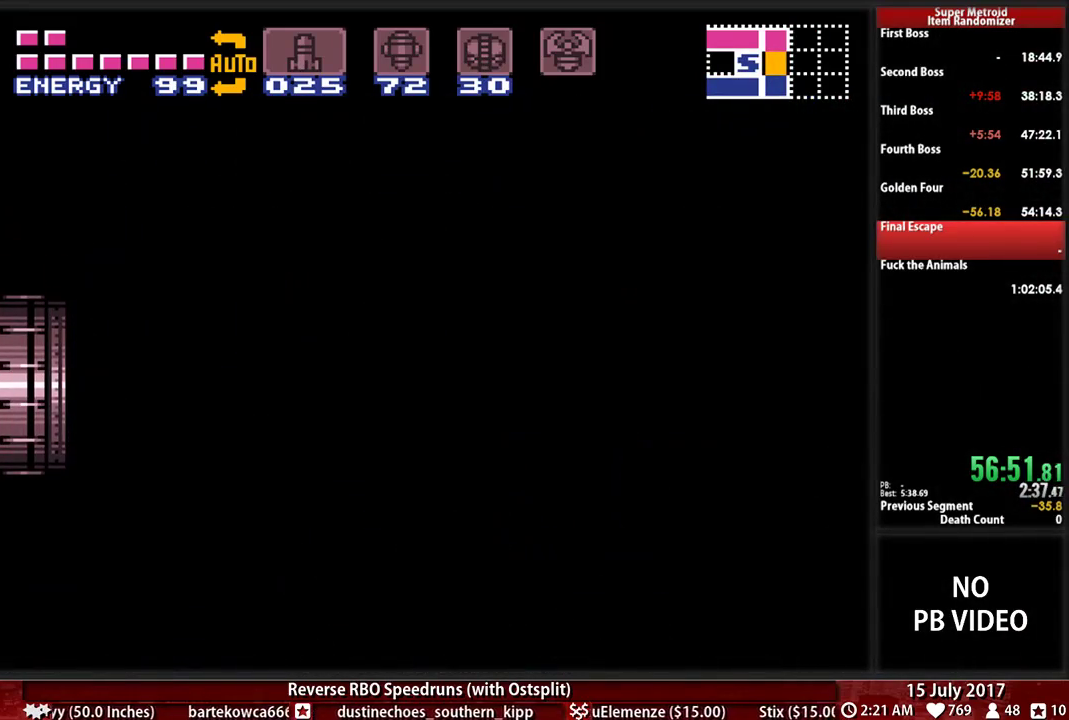
{"dt_ms": 500, "buttons": ["B", "DPAD_LEFT"], "events": []}
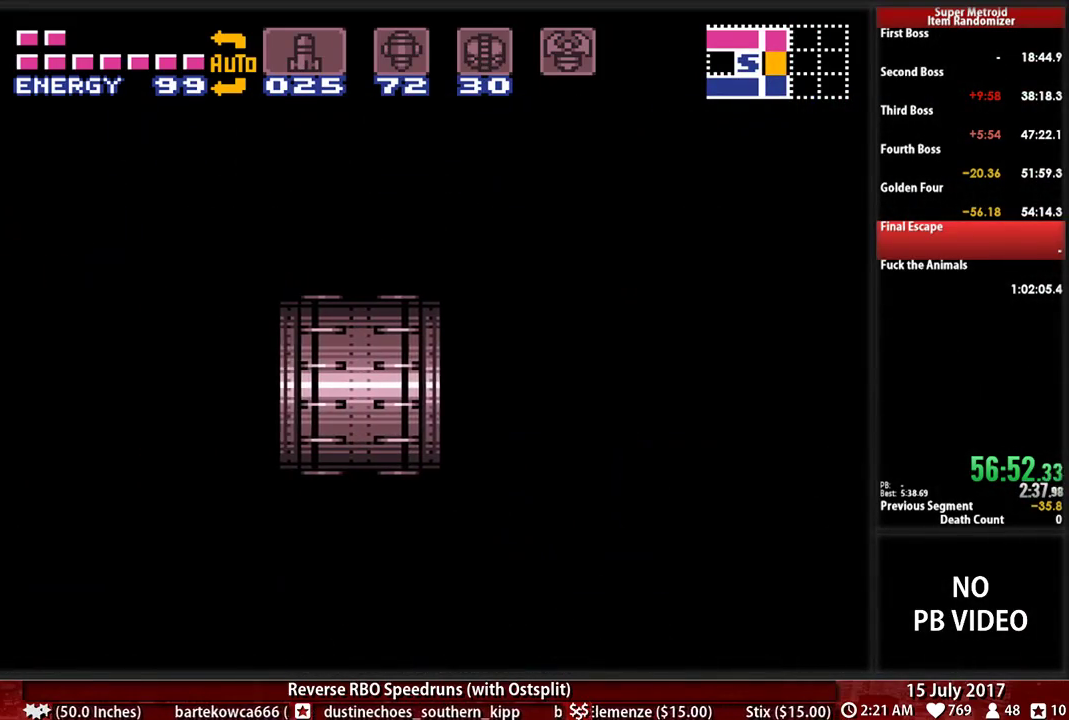
{"dt_ms": 500, "buttons": ["B", "DPAD_LEFT"], "events": []}
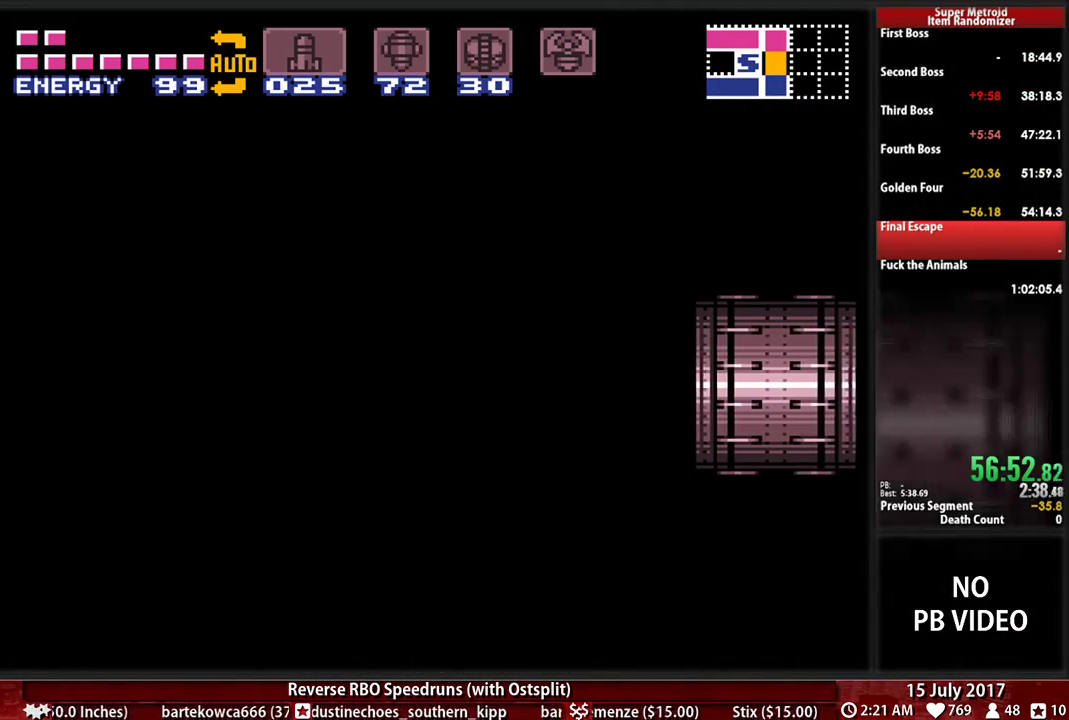
{"dt_ms": 500, "buttons": ["B", "DPAD_LEFT"], "events": []}
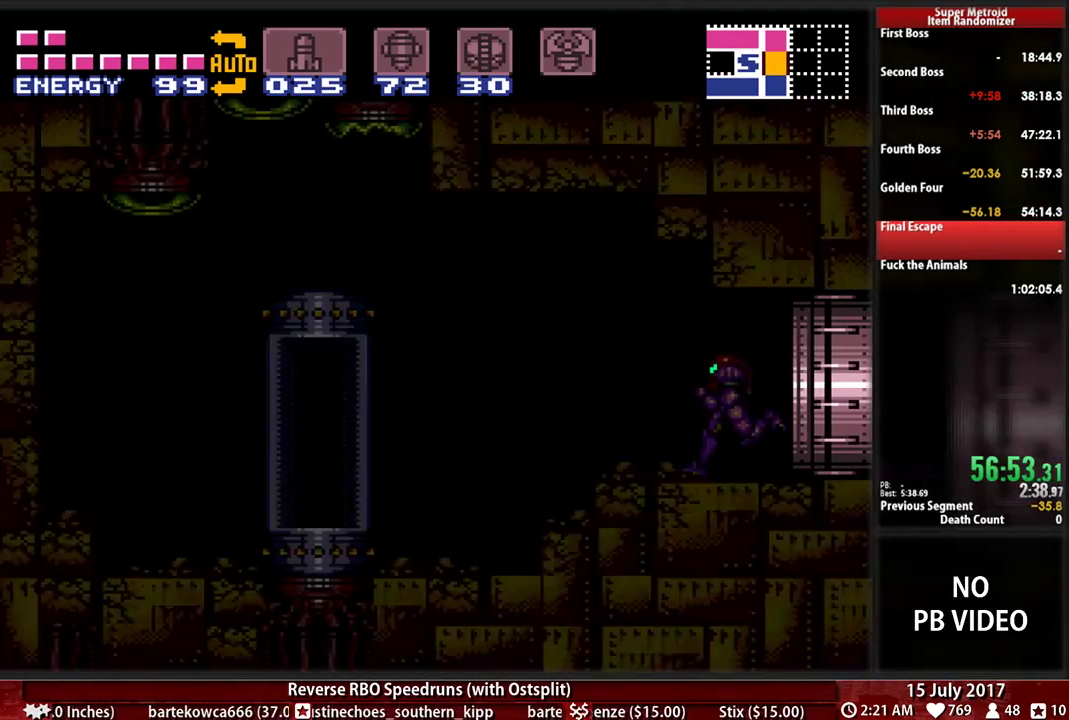
{"dt_ms": 500, "buttons": ["B", "DPAD_LEFT"], "events": []}
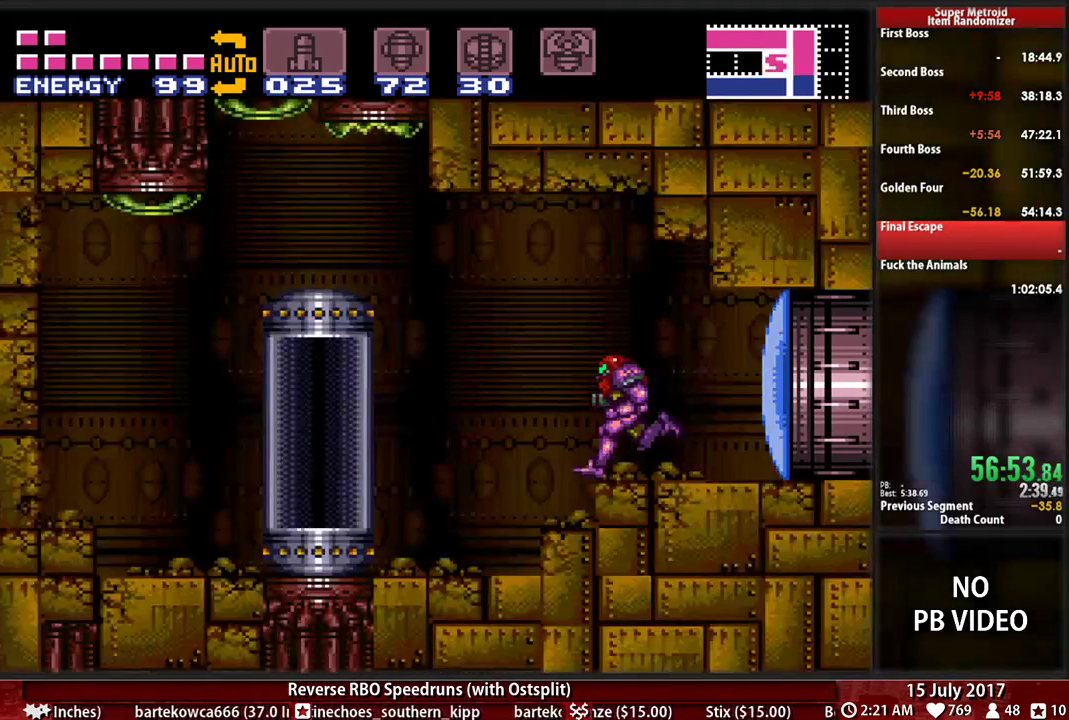
{"dt_ms": 500, "buttons": [], "events": [[69, "A", "down"], [69, "B", "up"], [172, "A", "up"], [500, "DPAD_LEFT", "up"]]}
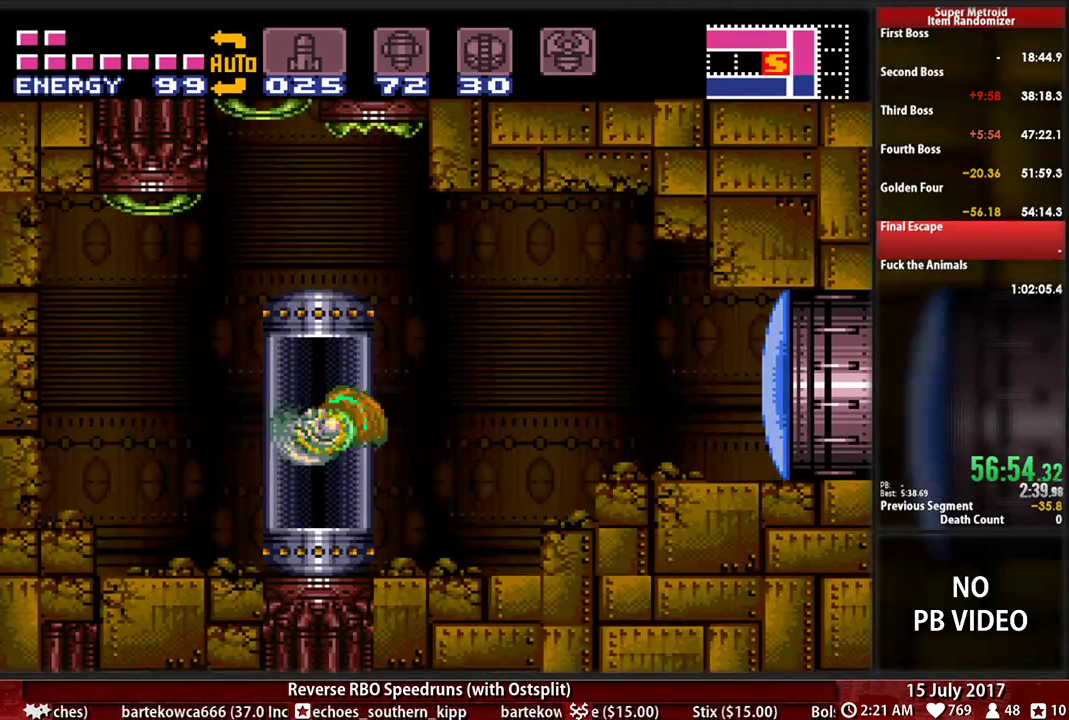
{"dt_ms": 500, "buttons": [], "events": [[34, "DPAD_RIGHT", "down"], [138, "X", "down"], [172, "DPAD_RIGHT", "up"], [276, "X", "up"]]}